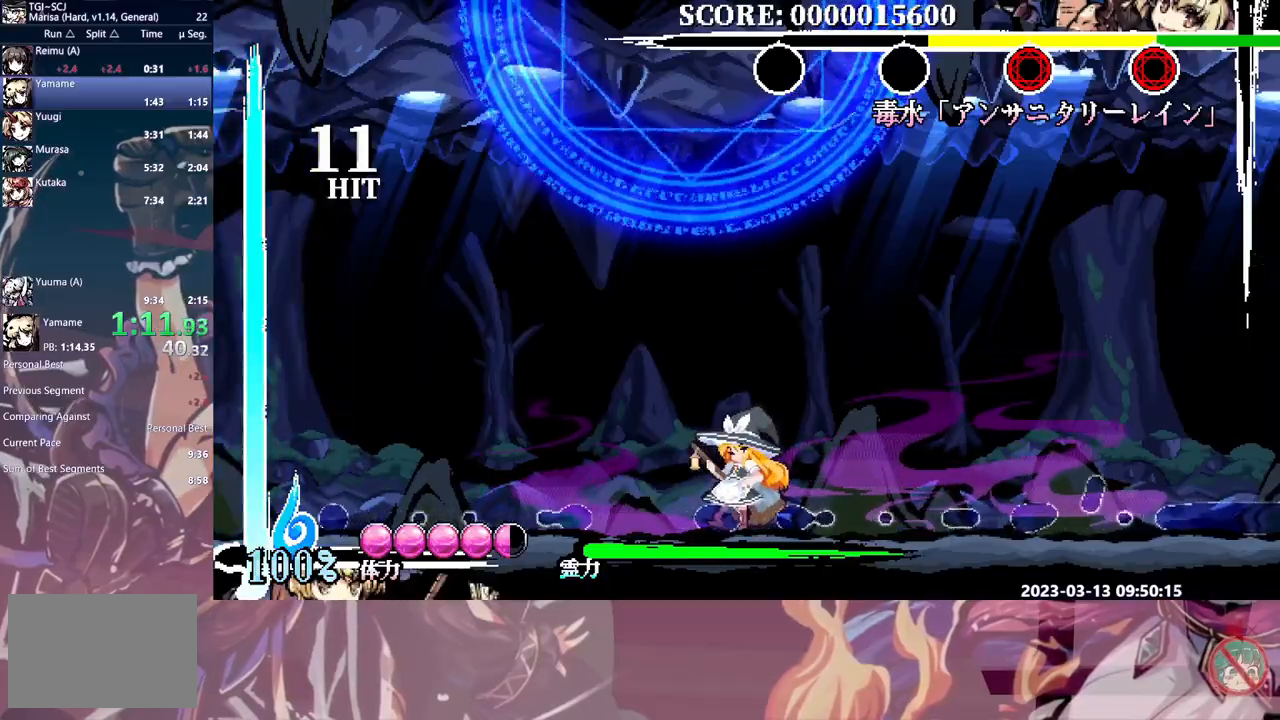
Gameplay with a controller (Xbox layout); each line is a JSON object with the inputs held at the frame after it (dt_ms = milliseconds from this image to that frame). "events" lists button and stick changes between this image and that frame as [ms after this image, input, new state], when the widget could be followed in between. Not read: A L1 L2 L3 R1 R2 R3 SELECT START X.
{"dt_ms": 500, "buttons": ["DPAD_UP"], "events": [[367, "Y", "down"], [450, "Y", "up"]]}
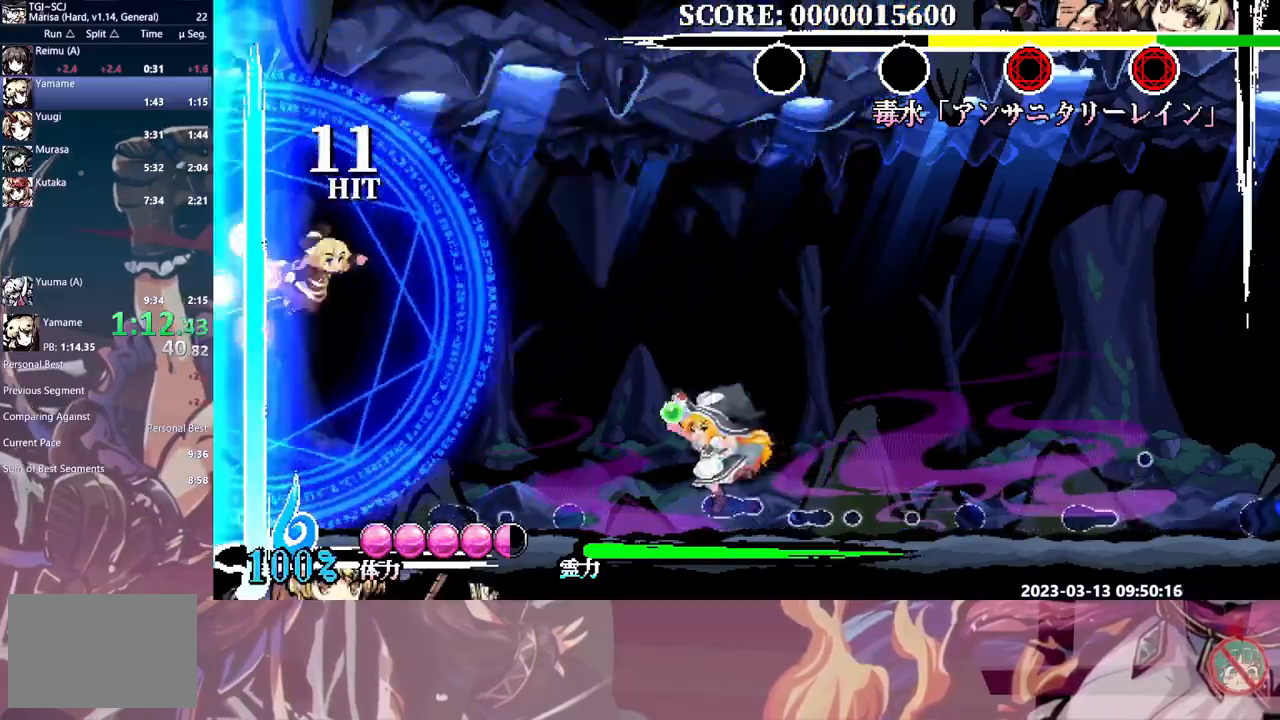
{"dt_ms": 500, "buttons": ["DPAD_UP"], "events": []}
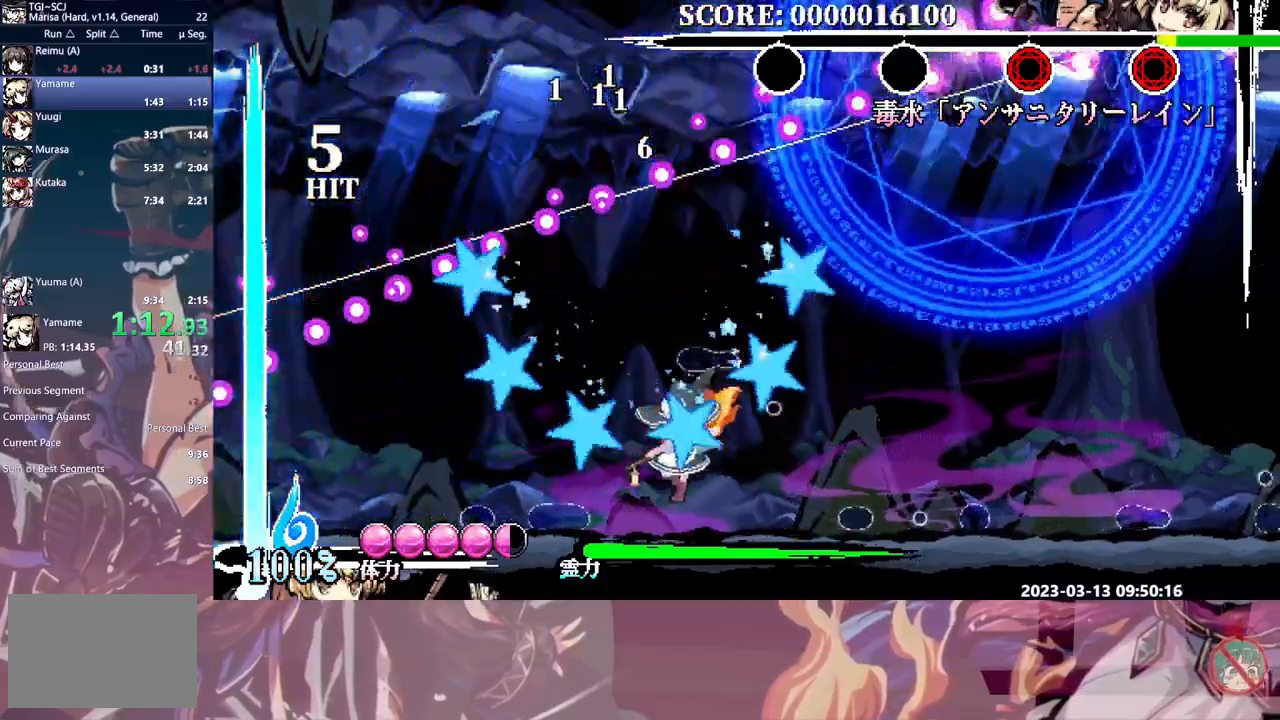
{"dt_ms": 500, "buttons": ["DPAD_UP"], "events": [[300, "Y", "down"], [383, "Y", "up"]]}
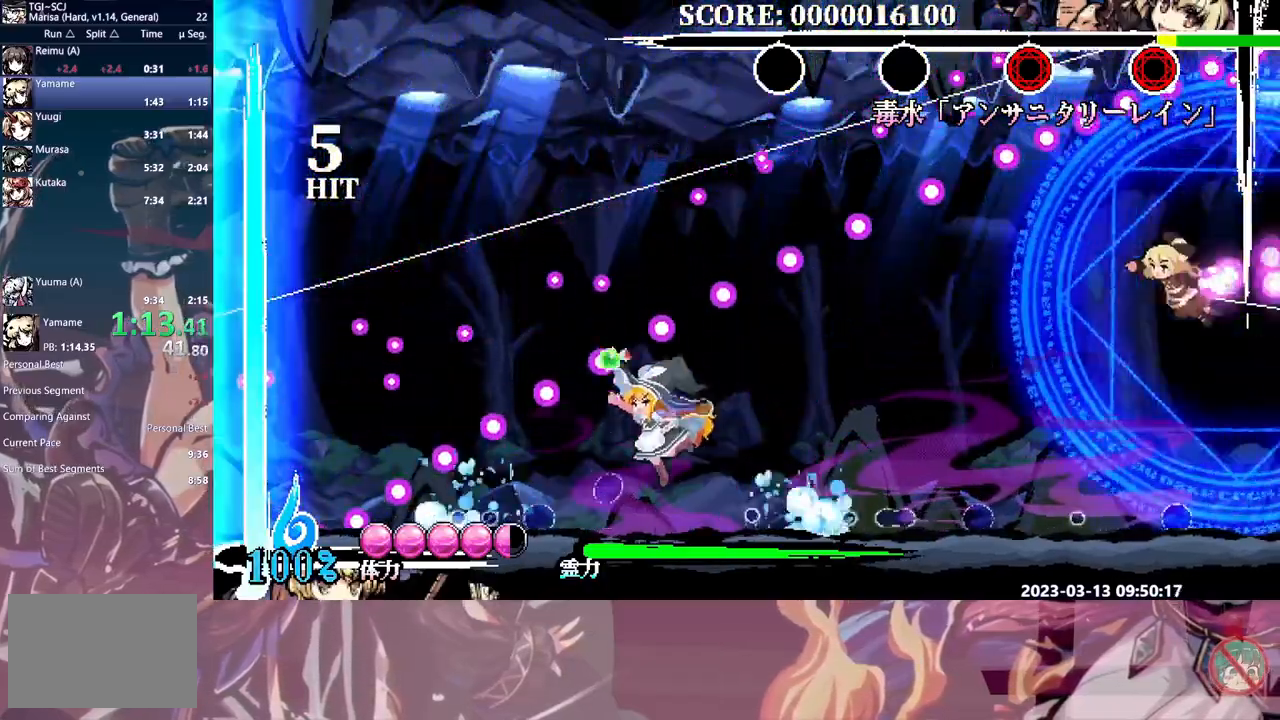
{"dt_ms": 500, "buttons": ["DPAD_UP"], "events": []}
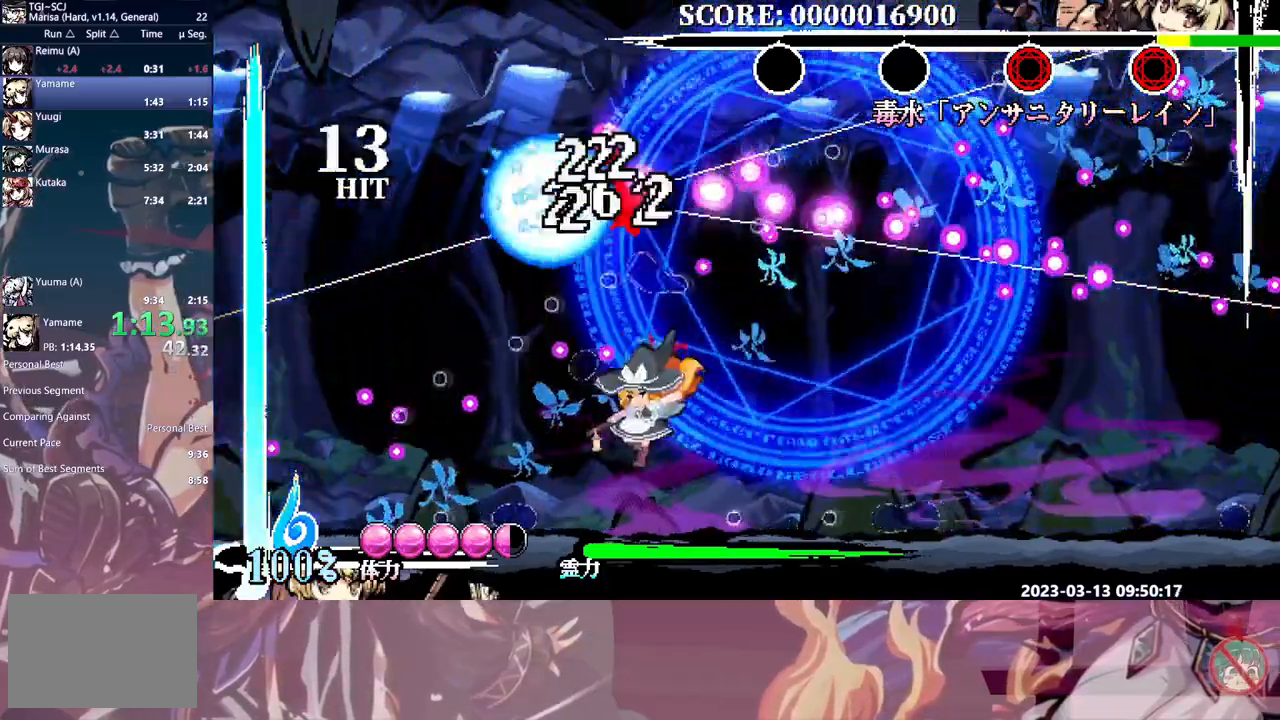
{"dt_ms": 500, "buttons": ["DPAD_UP"], "events": [[250, "DPAD_RIGHT", "down"], [250, "DPAD_UP", "up"], [300, "DPAD_RIGHT", "up"], [350, "DPAD_UP", "down"], [417, "Y", "down"], [483, "Y", "up"]]}
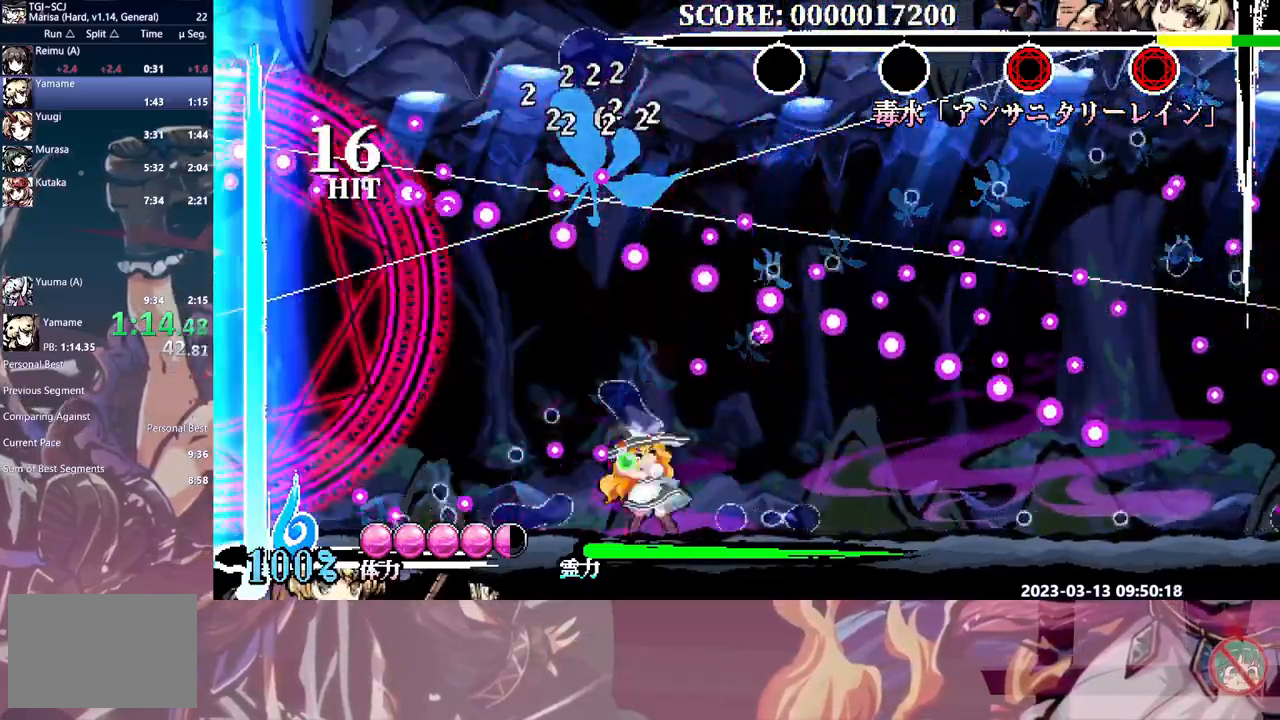
{"dt_ms": 500, "buttons": ["DPAD_UP"], "events": []}
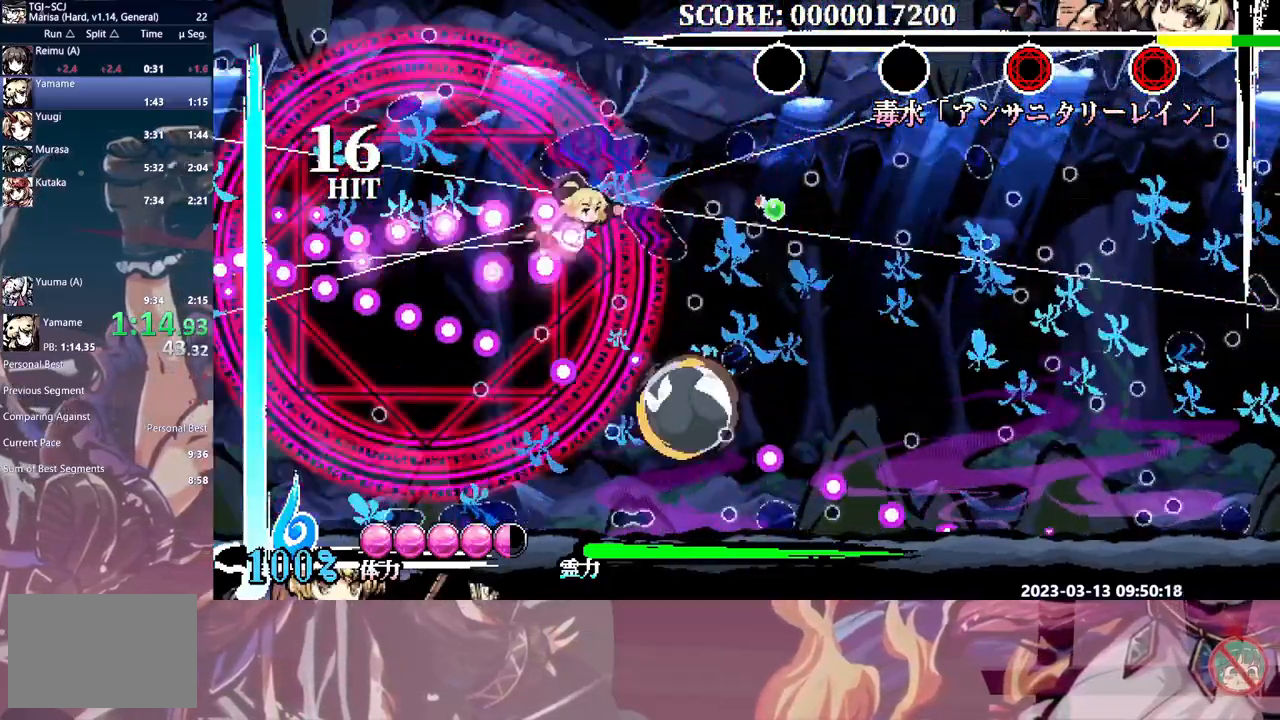
{"dt_ms": 500, "buttons": ["DPAD_UP"], "events": []}
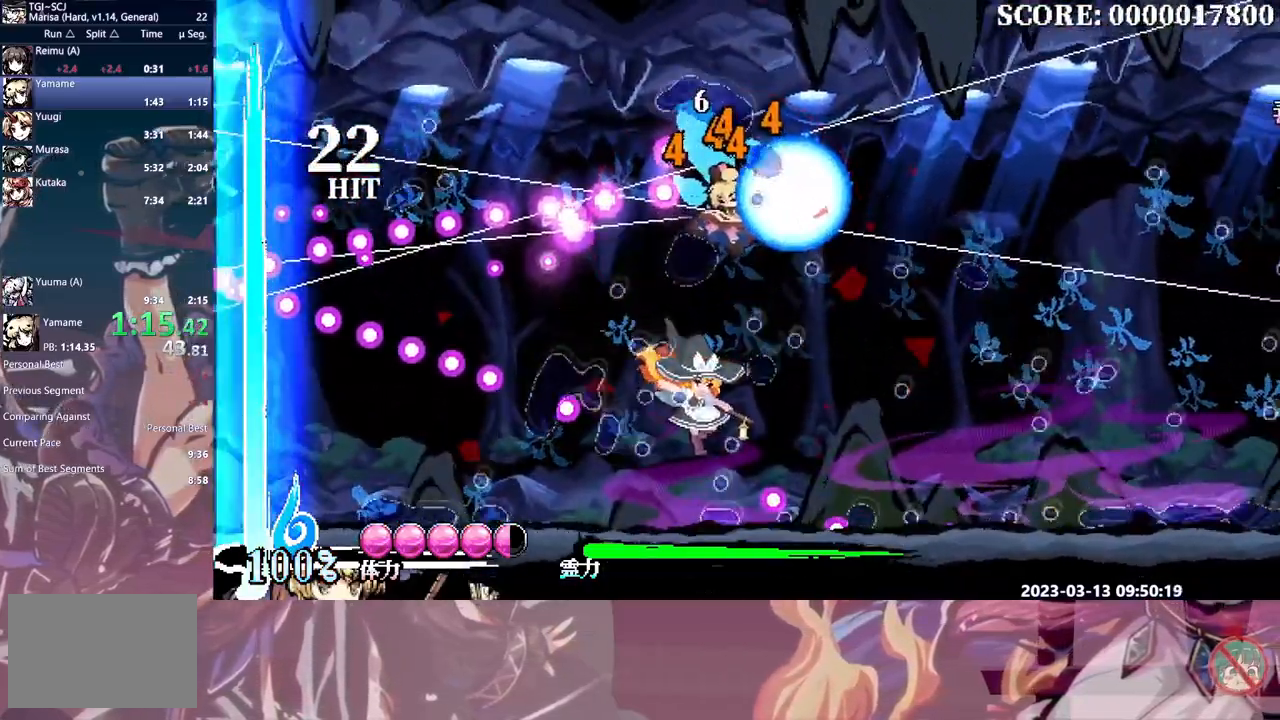
{"dt_ms": 500, "buttons": [], "events": [[150, "DPAD_UP", "up"], [233, "DPAD_UP", "down"], [333, "DPAD_UP", "up"]]}
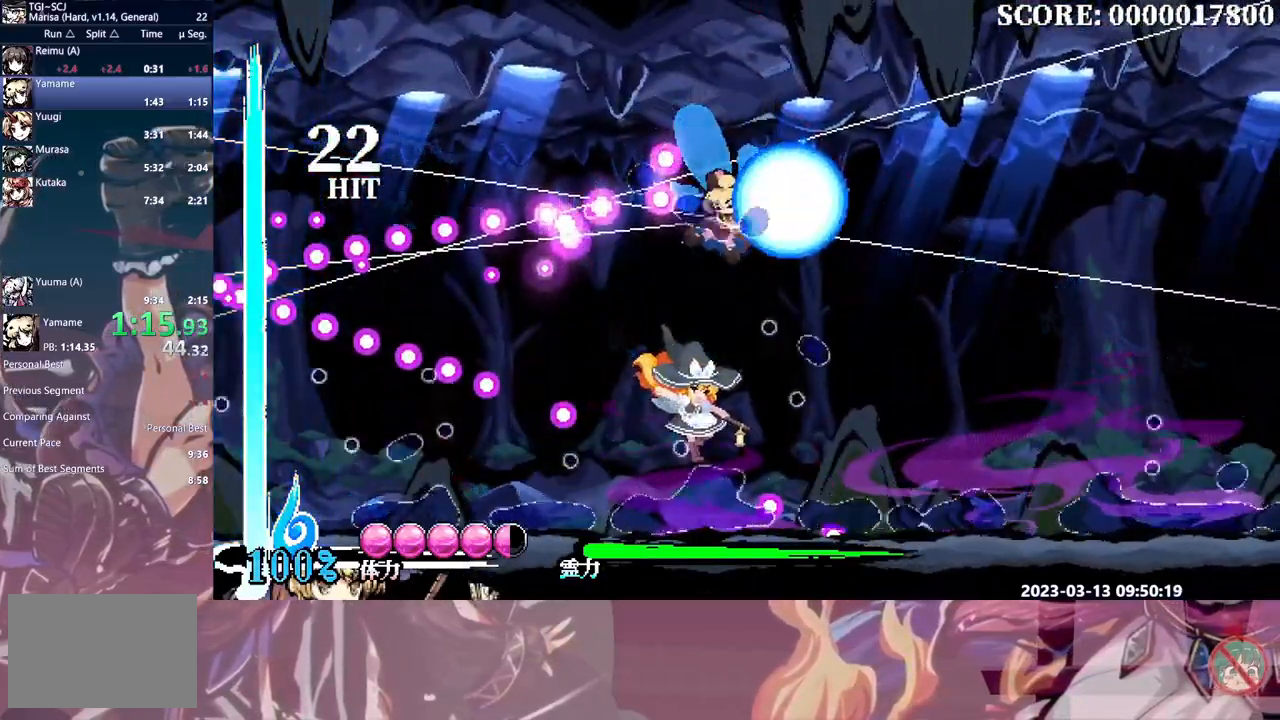
{"dt_ms": 500, "buttons": ["DPAD_RIGHT"], "events": [[450, "DPAD_RIGHT", "down"]]}
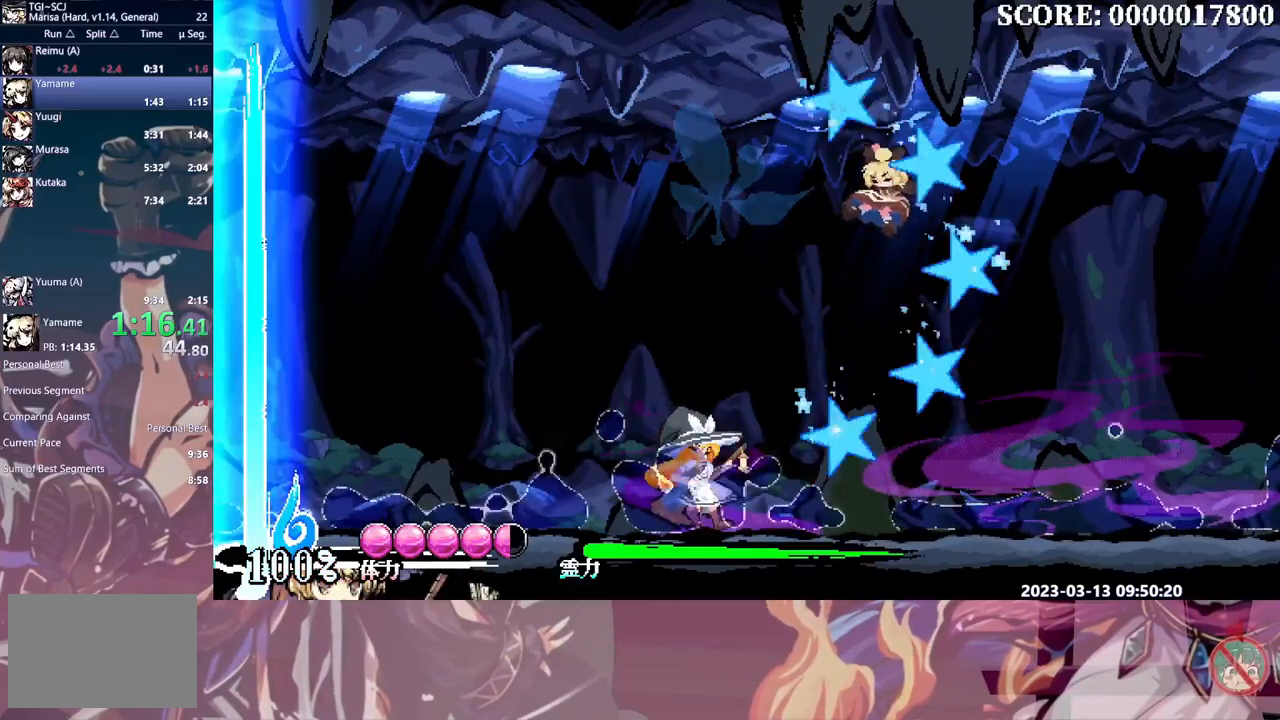
{"dt_ms": 500, "buttons": ["DPAD_RIGHT"], "events": []}
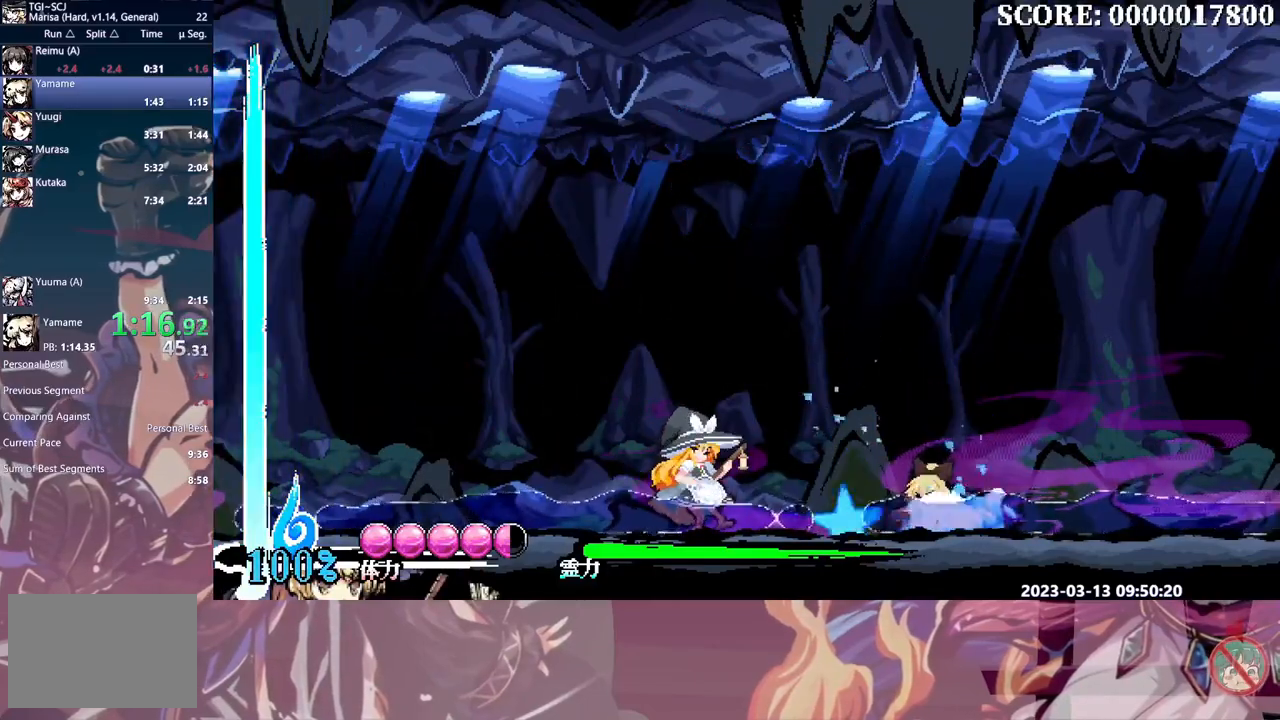
{"dt_ms": 500, "buttons": ["DPAD_RIGHT"]}
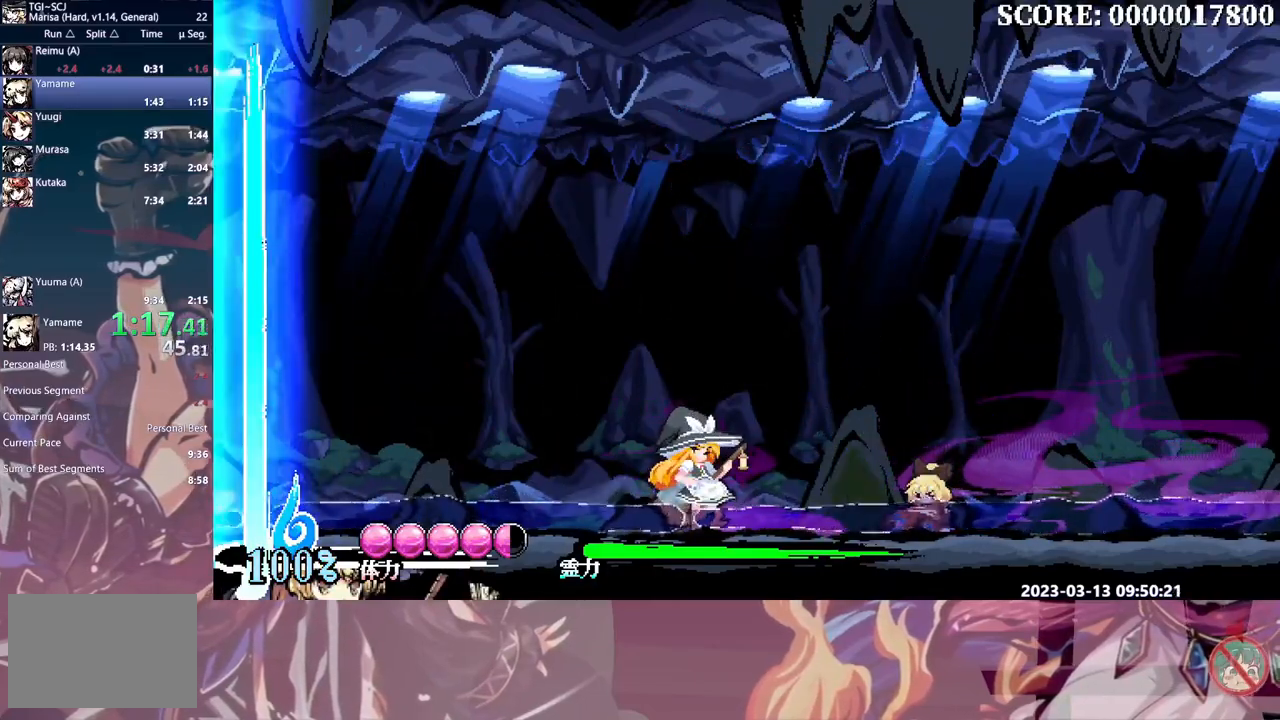
{"dt_ms": 500, "buttons": ["DPAD_RIGHT"], "events": []}
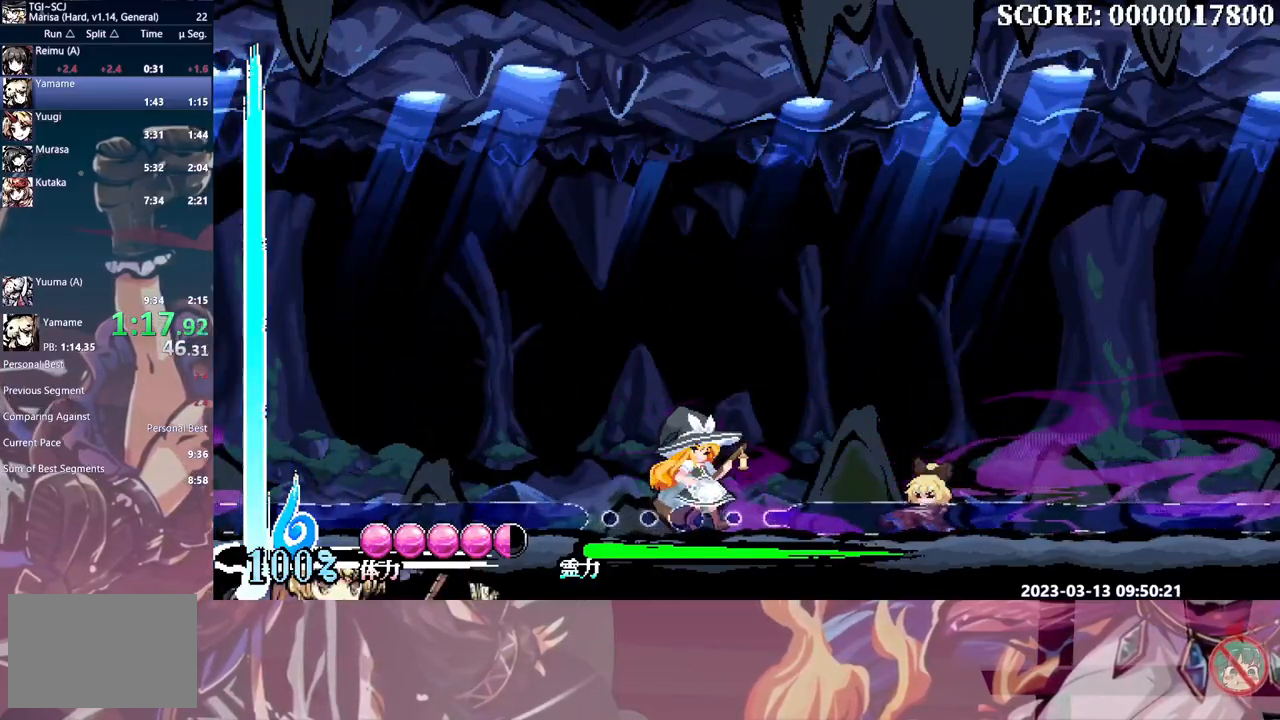
{"dt_ms": 500, "buttons": ["DPAD_RIGHT"], "events": []}
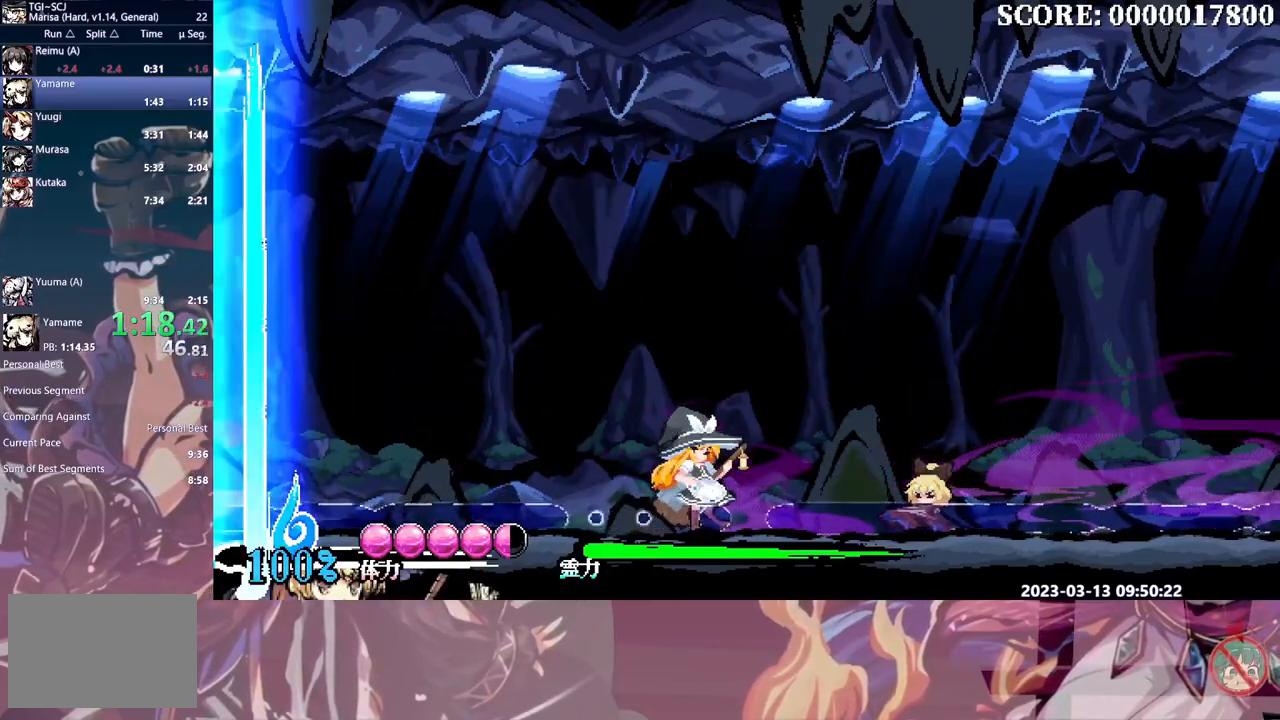
{"dt_ms": 500, "buttons": ["DPAD_RIGHT"], "events": []}
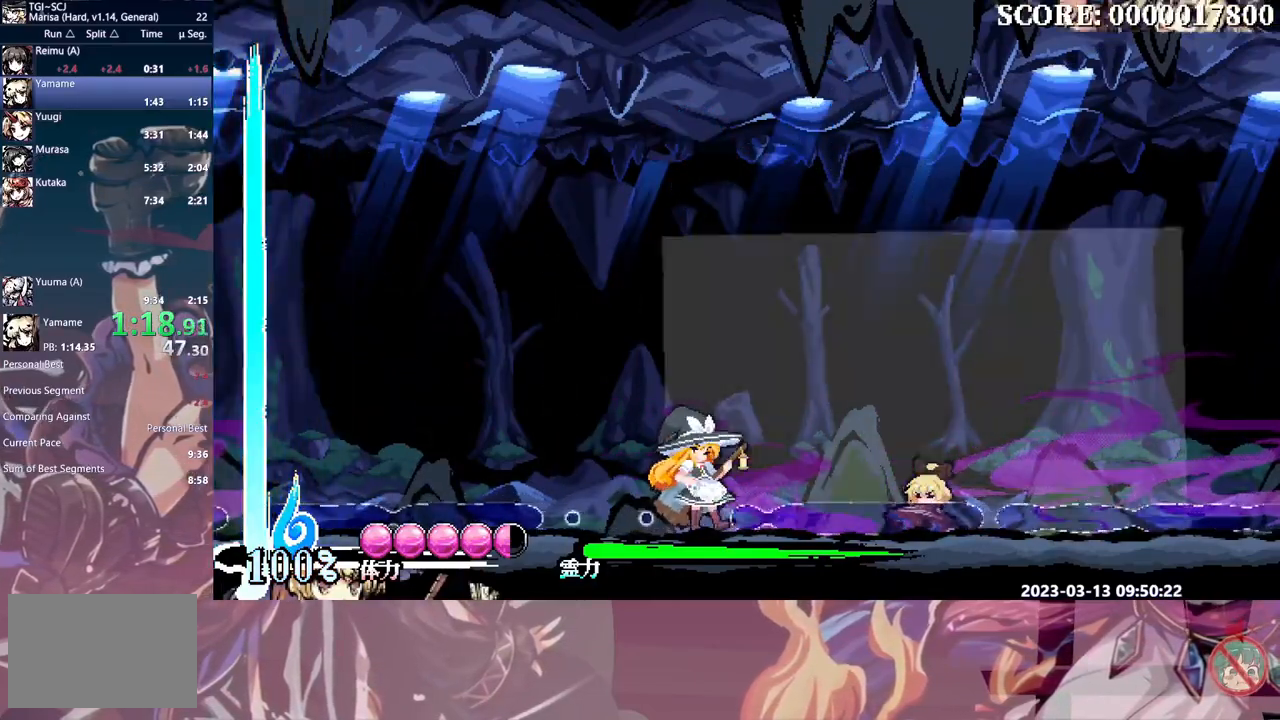
{"dt_ms": 1000, "buttons": ["B", "DPAD_RIGHT"]}
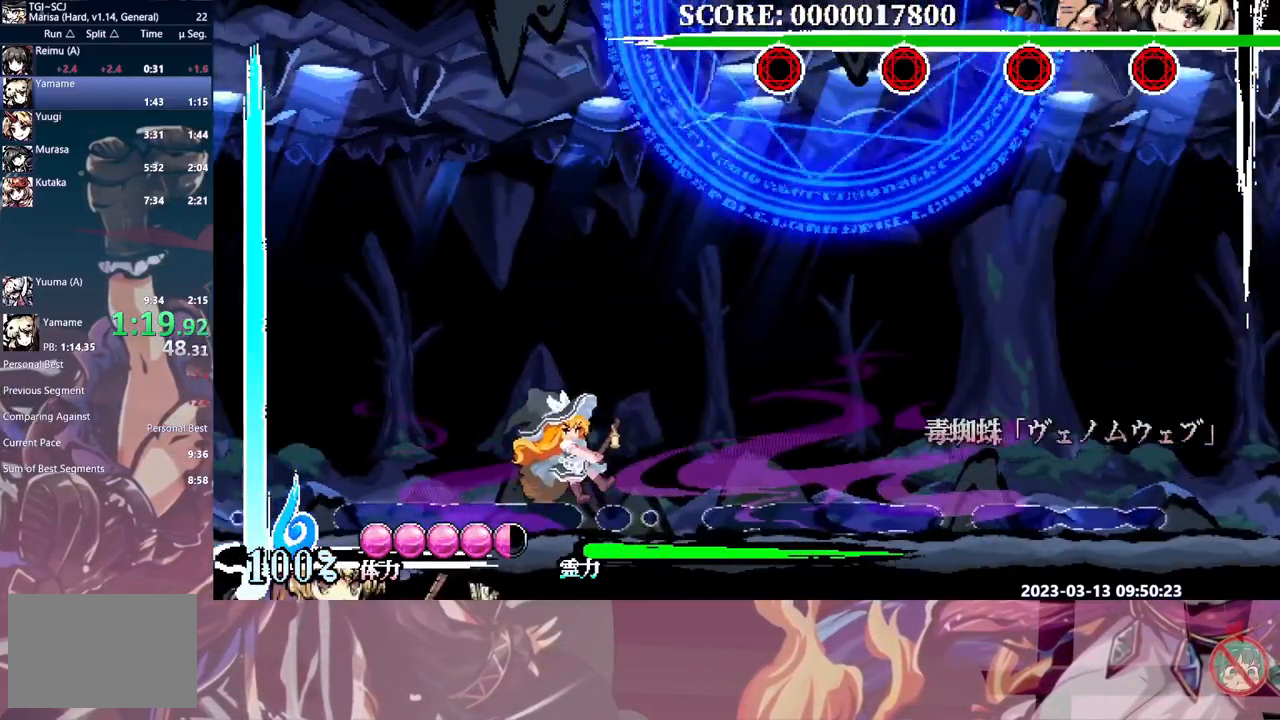
{"dt_ms": 500, "buttons": [], "events": [[17, "B", "up"], [367, "DPAD_RIGHT", "up"]]}
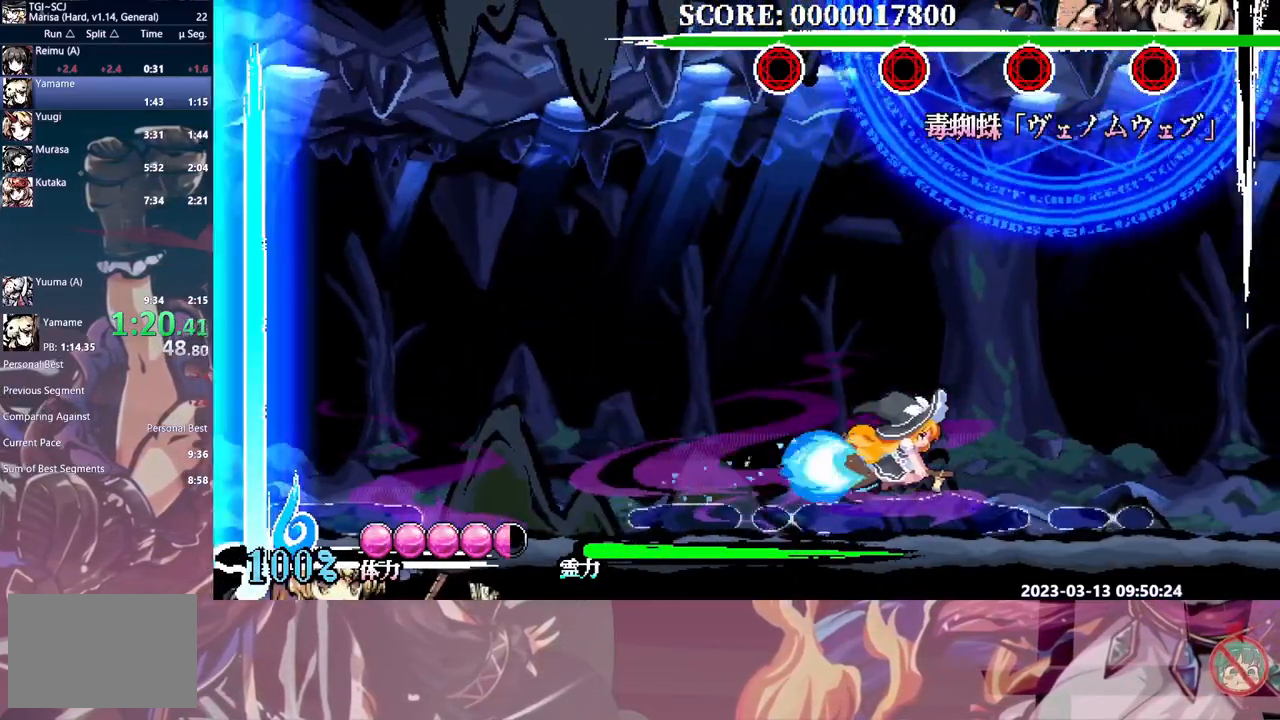
{"dt_ms": 500, "buttons": []}
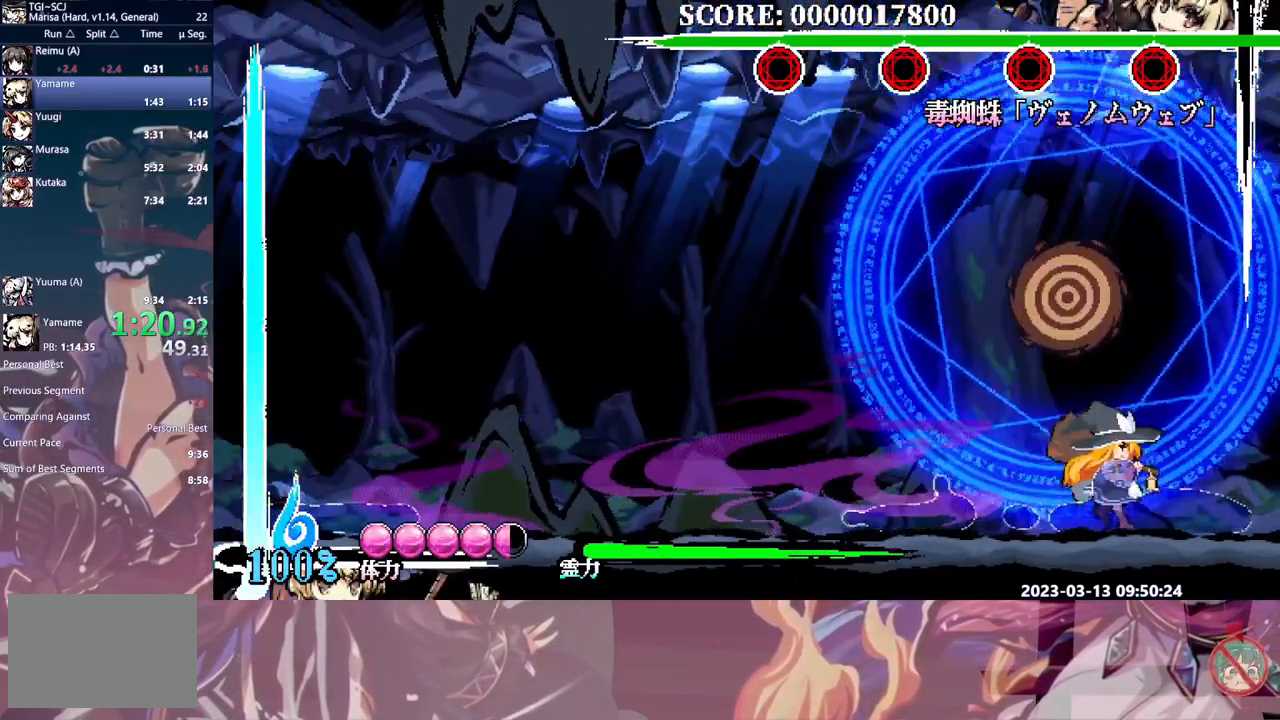
{"dt_ms": 500, "buttons": ["Y", "DPAD_UP"]}
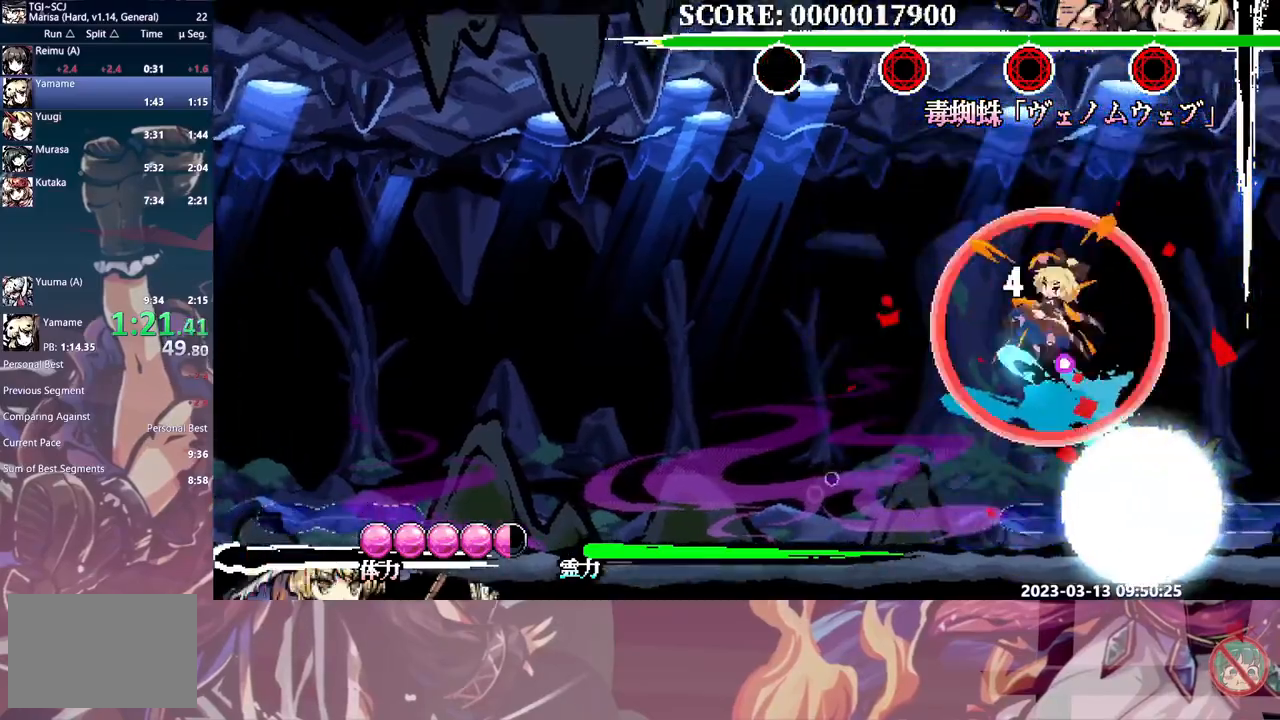
{"dt_ms": 1000, "buttons": ["Y"]}
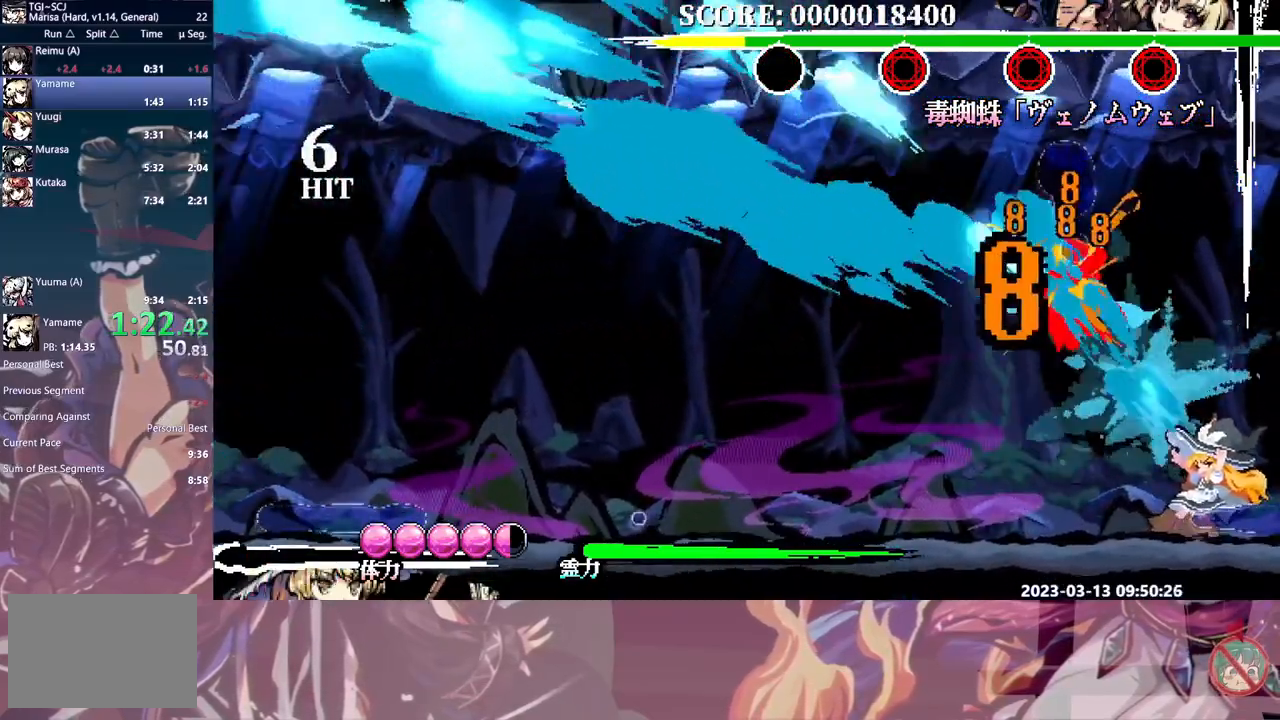
{"dt_ms": 1000, "buttons": []}